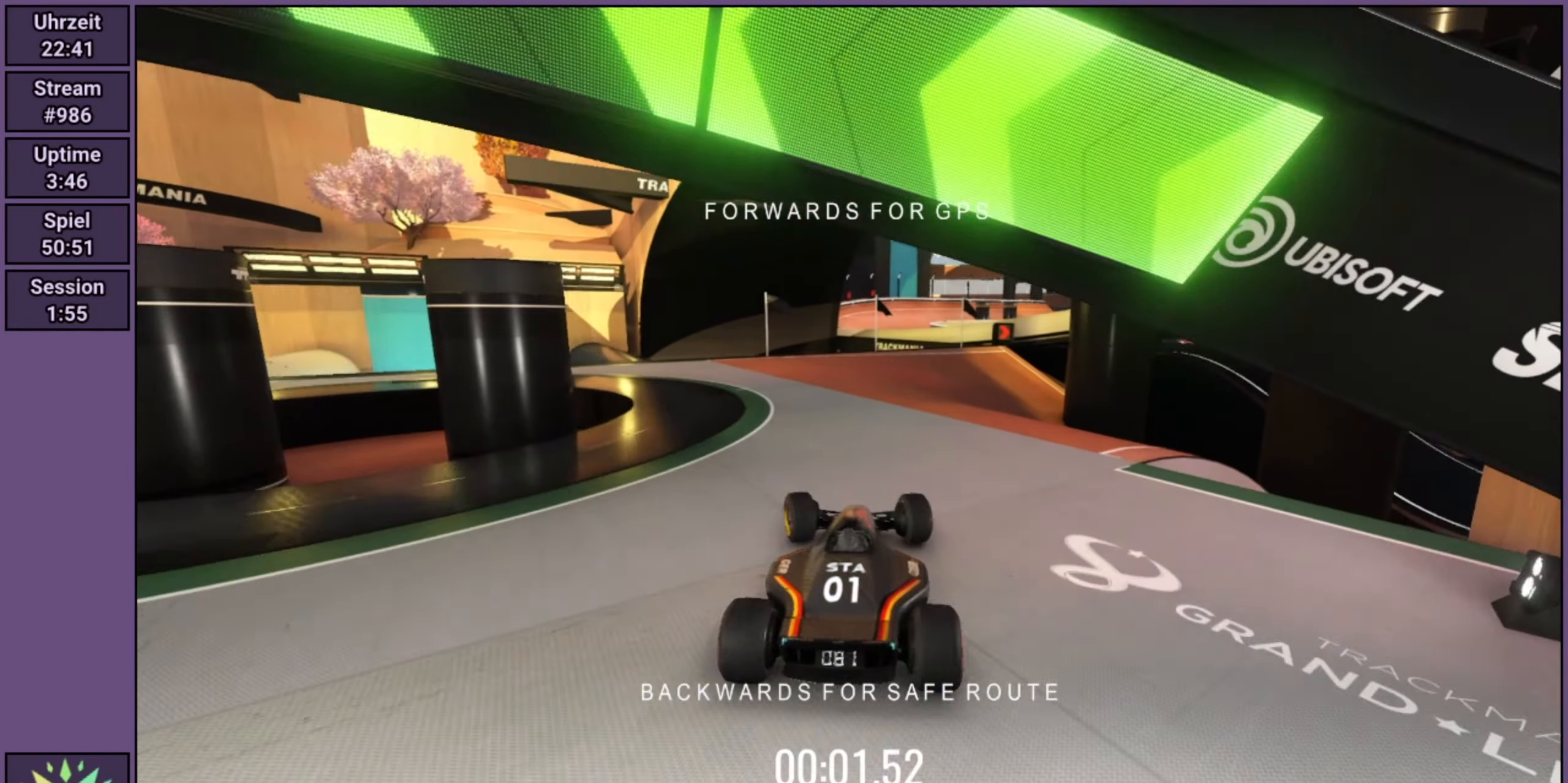
Gameplay with a controller (Xbox layout); each line is a JSON object with the inputs held at the frame after it. "events" lists button and stick changes between this image and that frame as [ms after this image, input, new state], when the widget could be followed in between. Not read: L3 R3 right_stick.
{"buttons": ["R2"], "left_stick": "center", "events": []}
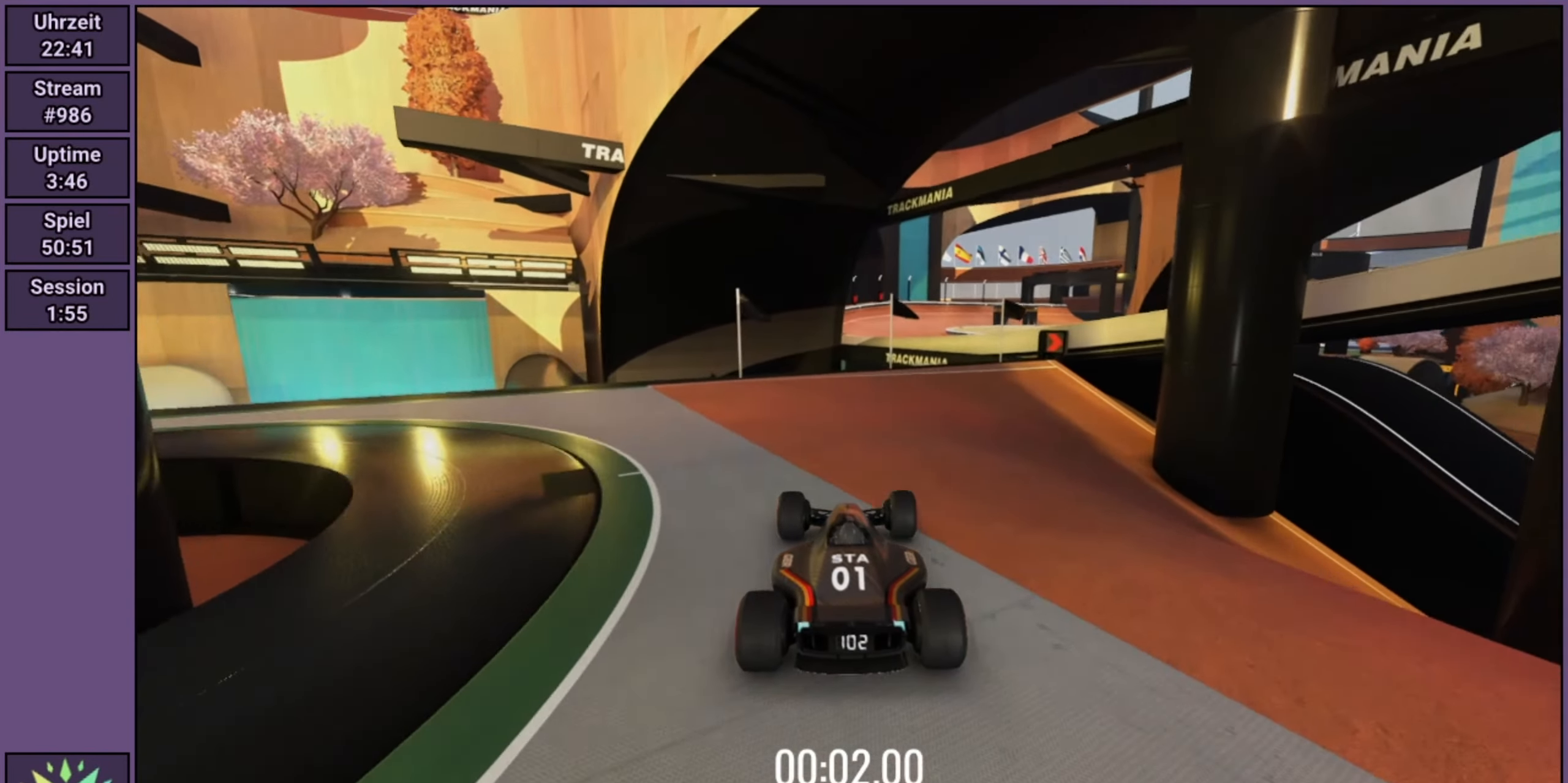
{"buttons": [], "left_stick": "center", "events": [[134, "R2", "up"], [250, "Y", "down"], [350, "Y", "up"]]}
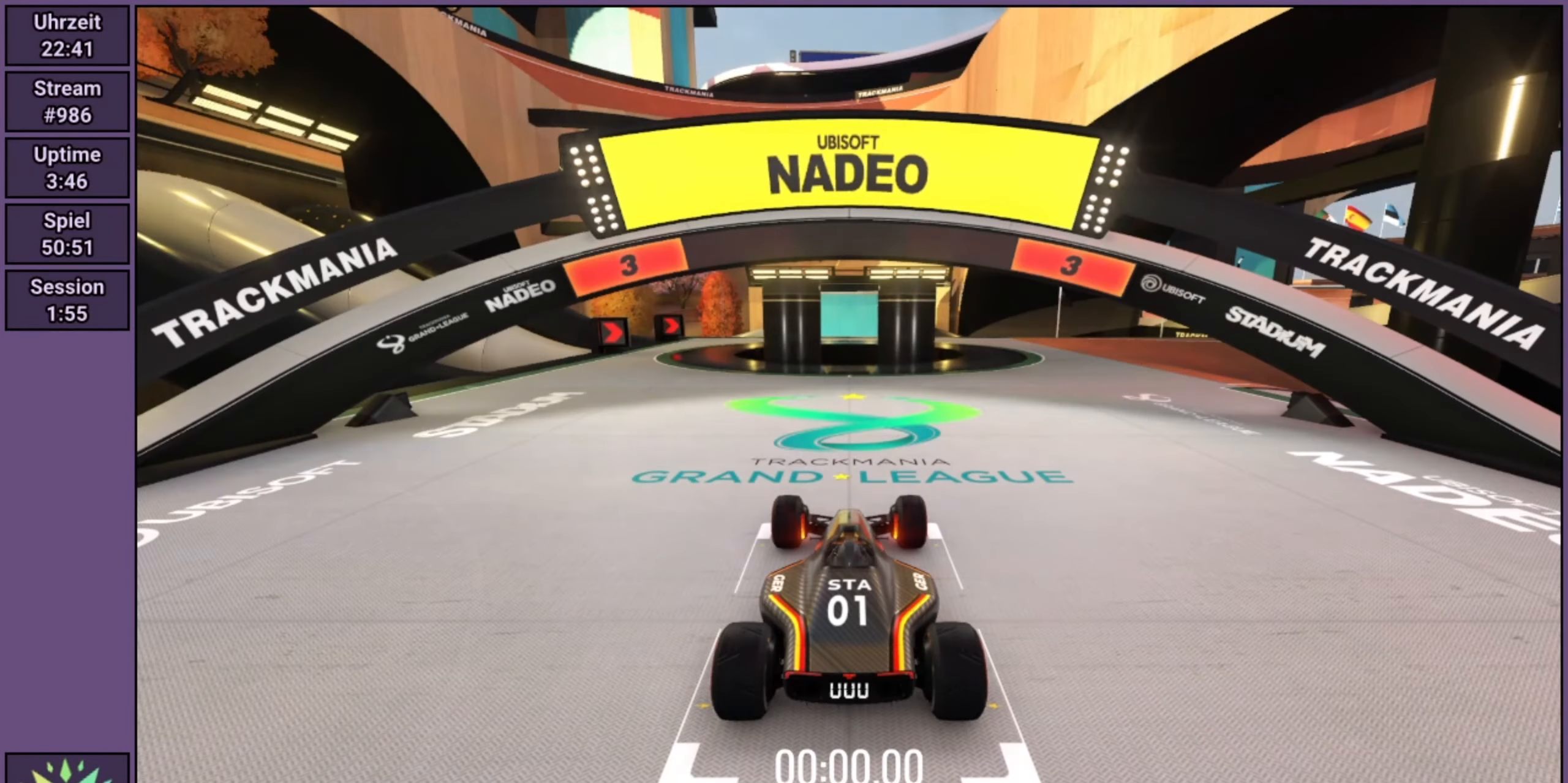
{"buttons": ["L2"], "left_stick": "center", "events": [[200, "L2", "down"]]}
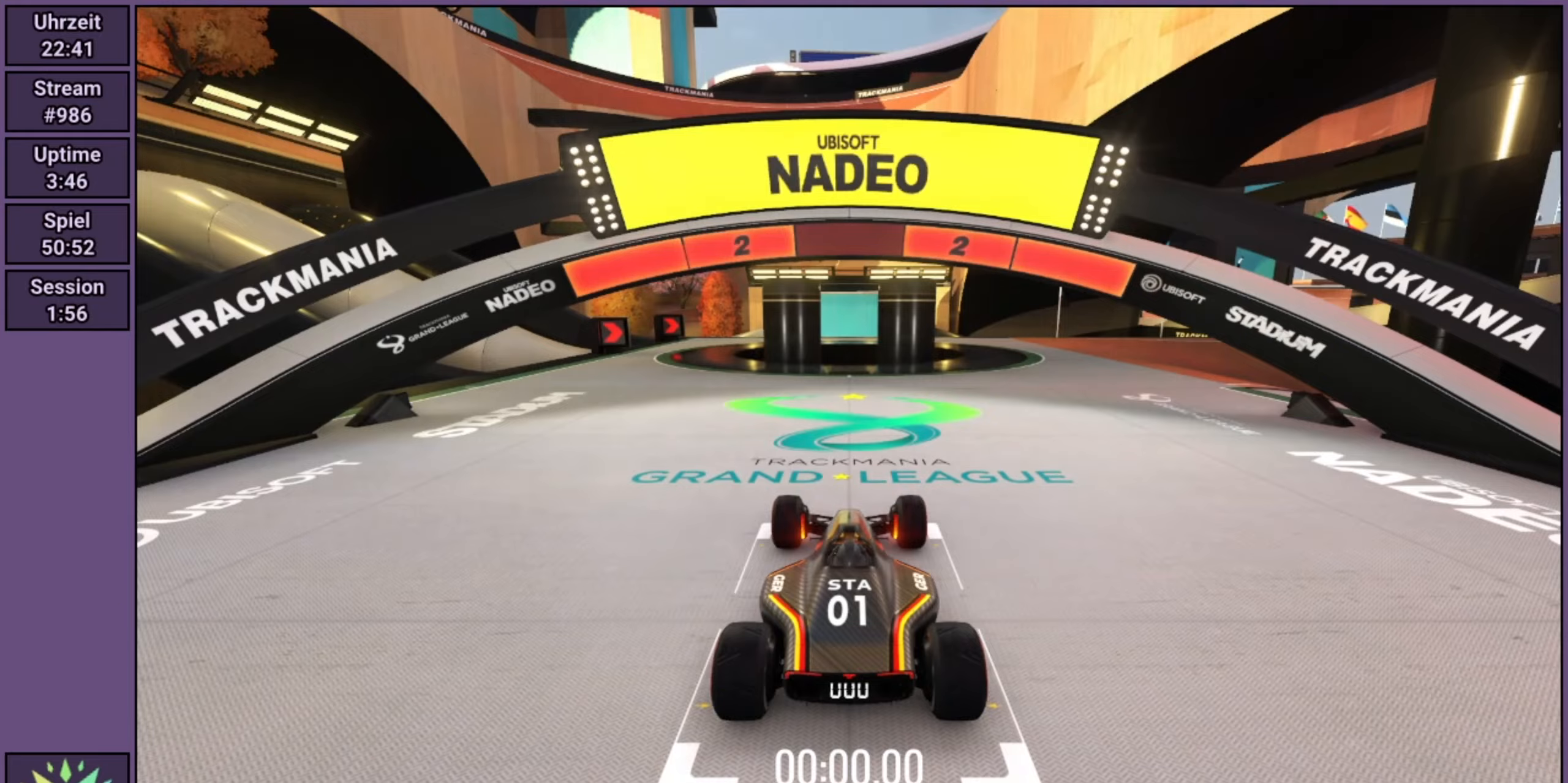
{"buttons": ["L2"], "left_stick": "center", "events": []}
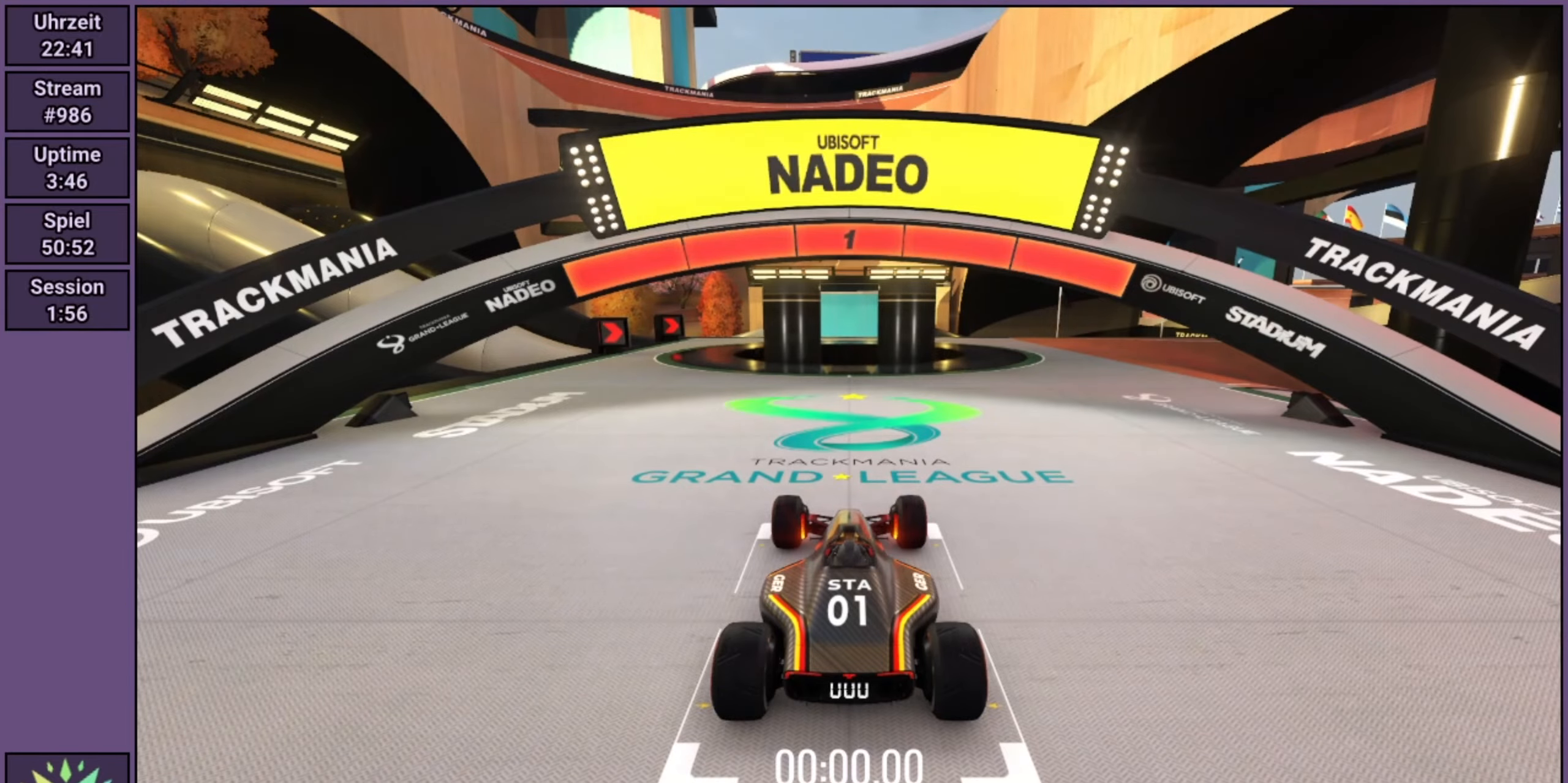
{"buttons": ["L2"], "left_stick": "center", "events": []}
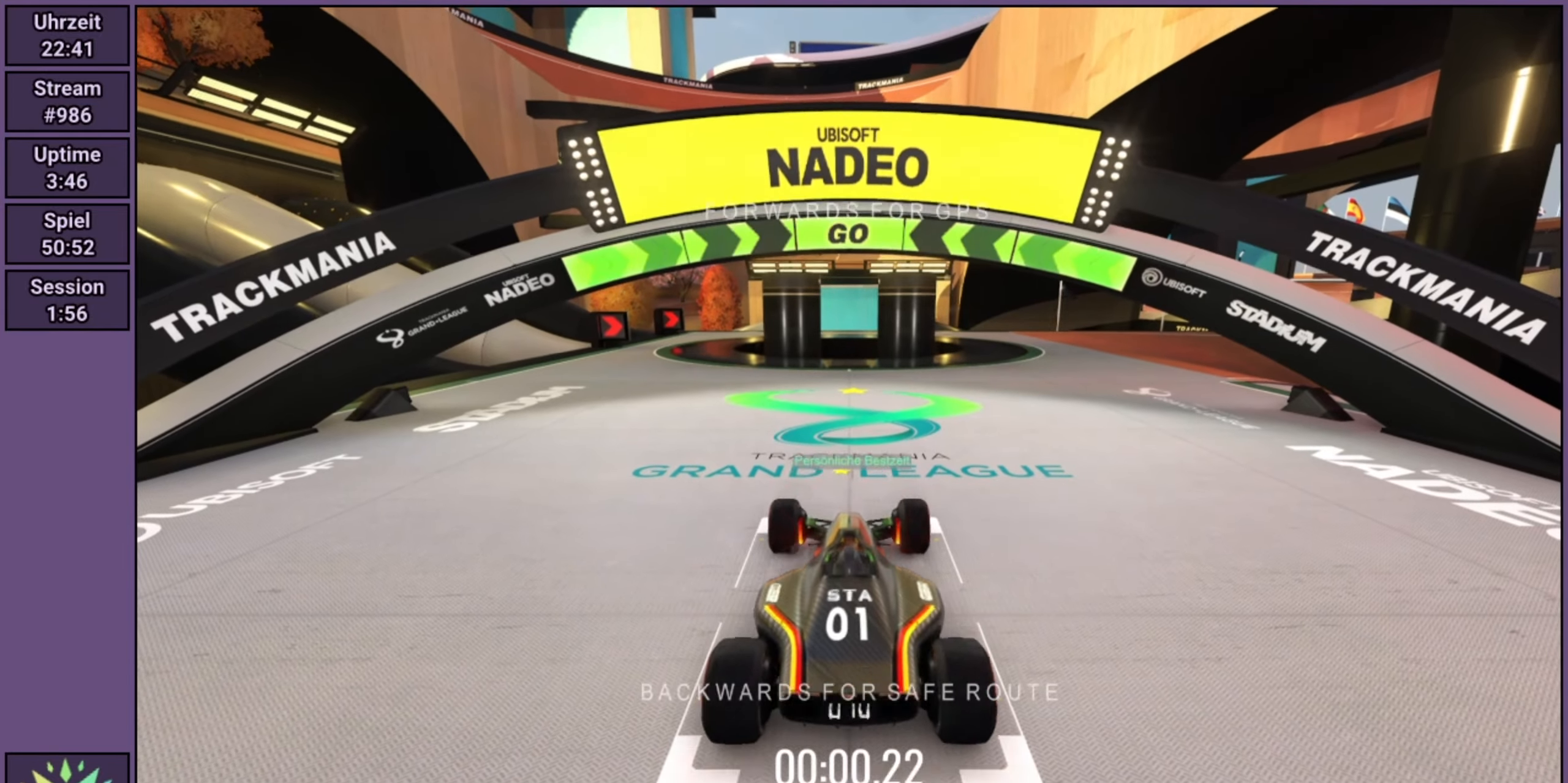
{"buttons": ["L2"], "left_stick": "center", "events": []}
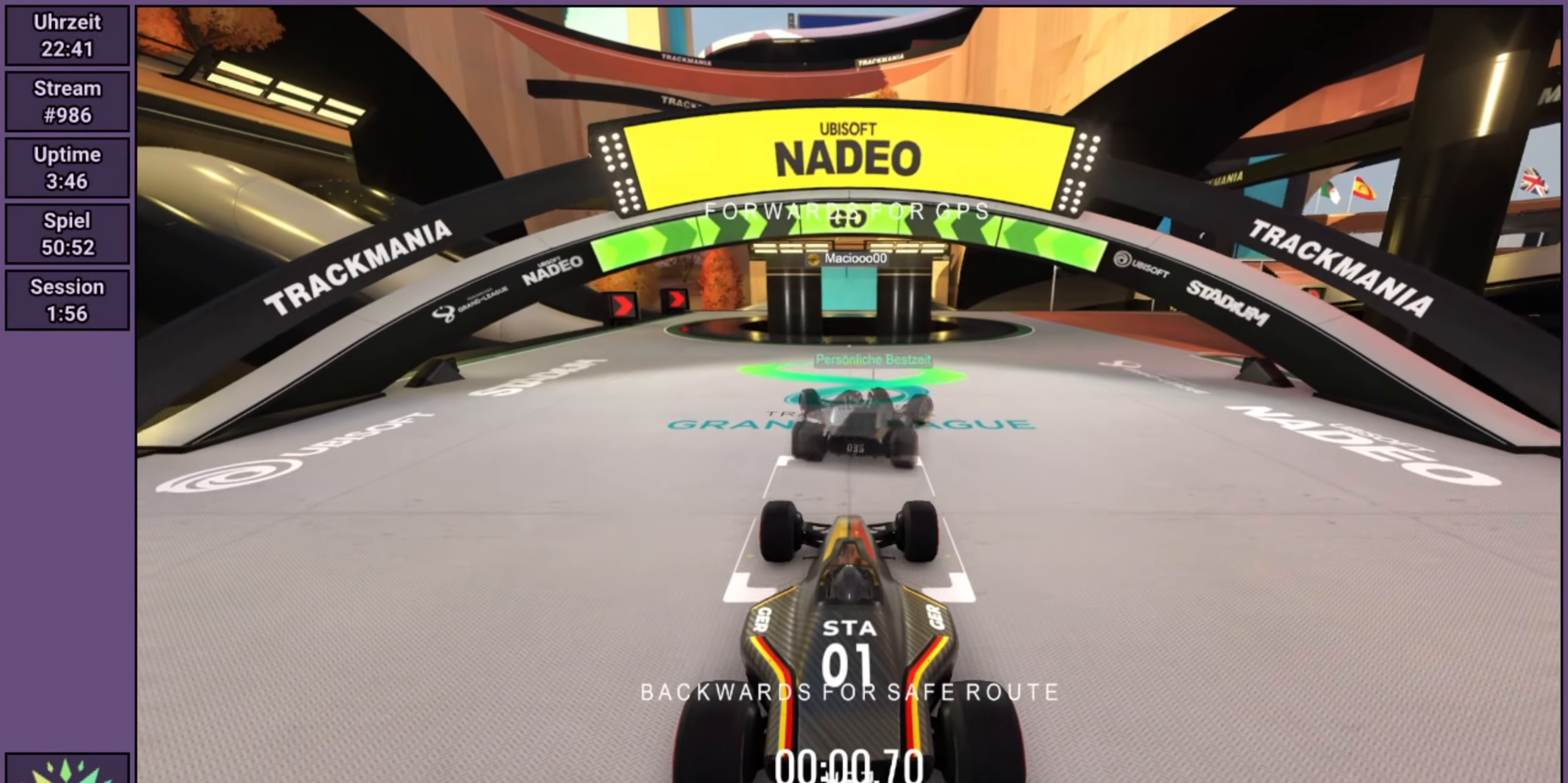
{"buttons": ["L2"], "left_stick": "center", "events": []}
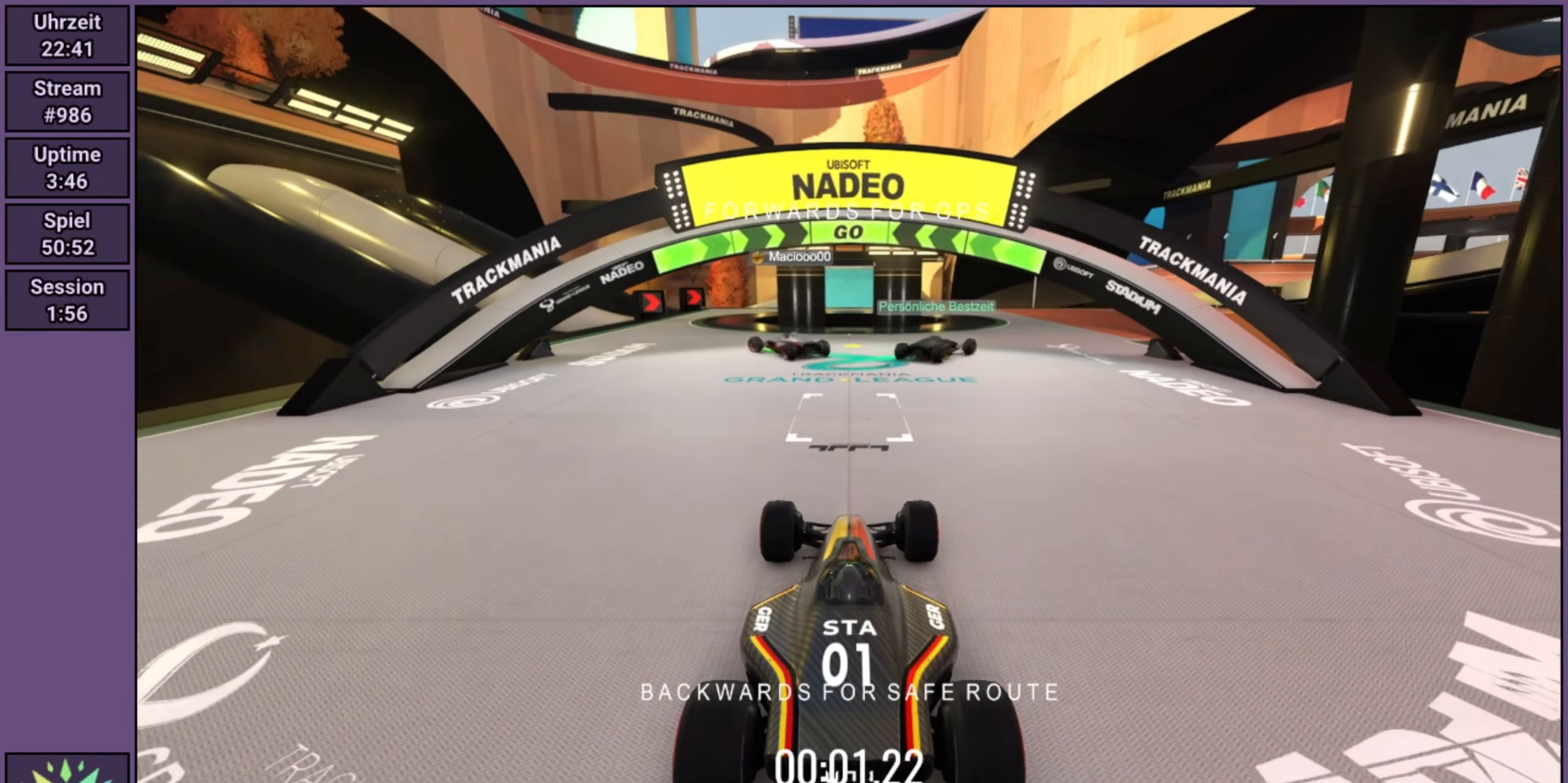
{"buttons": ["L2"], "left_stick": "center", "events": []}
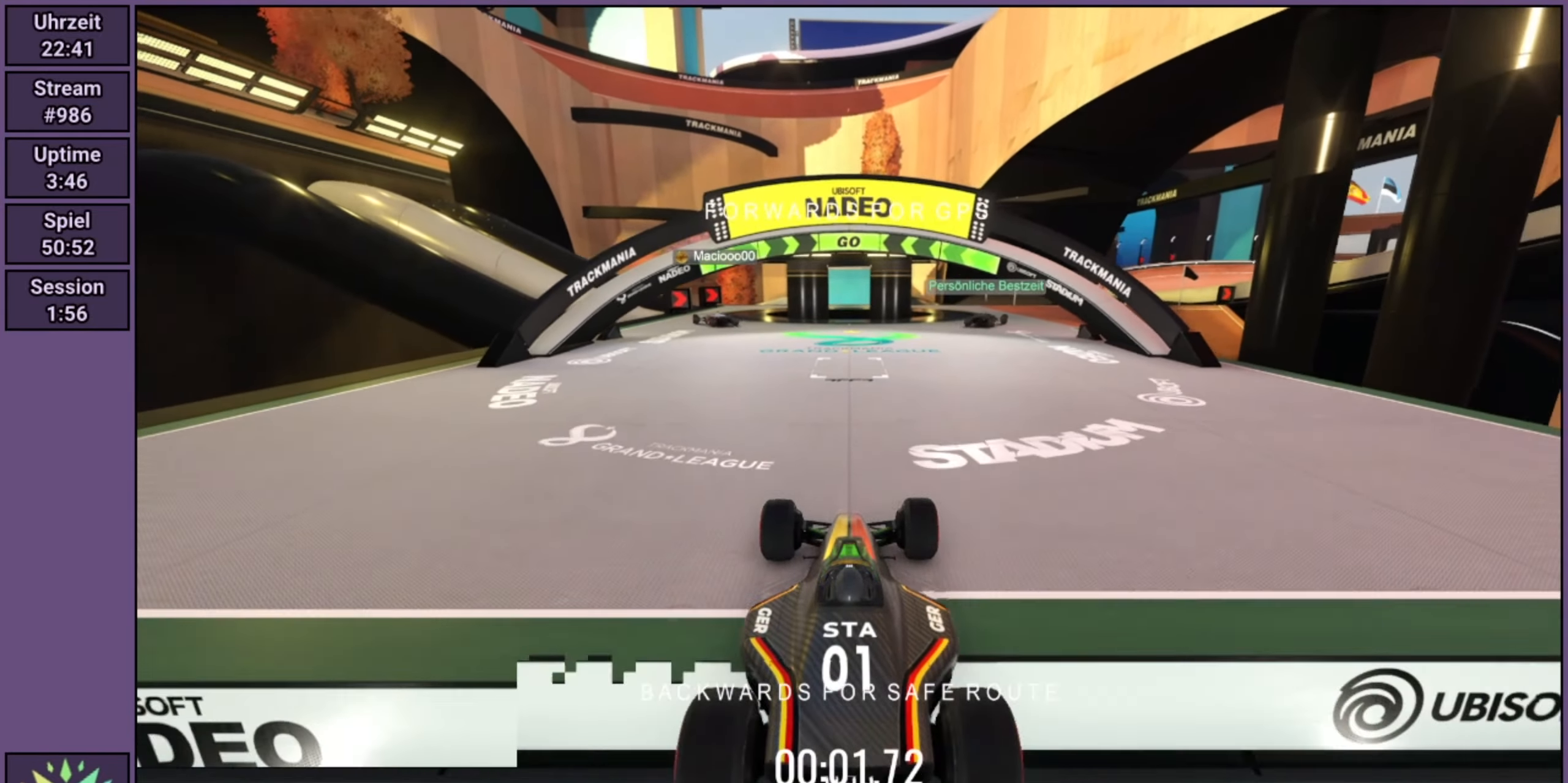
{"buttons": ["L2"], "left_stick": "center", "events": []}
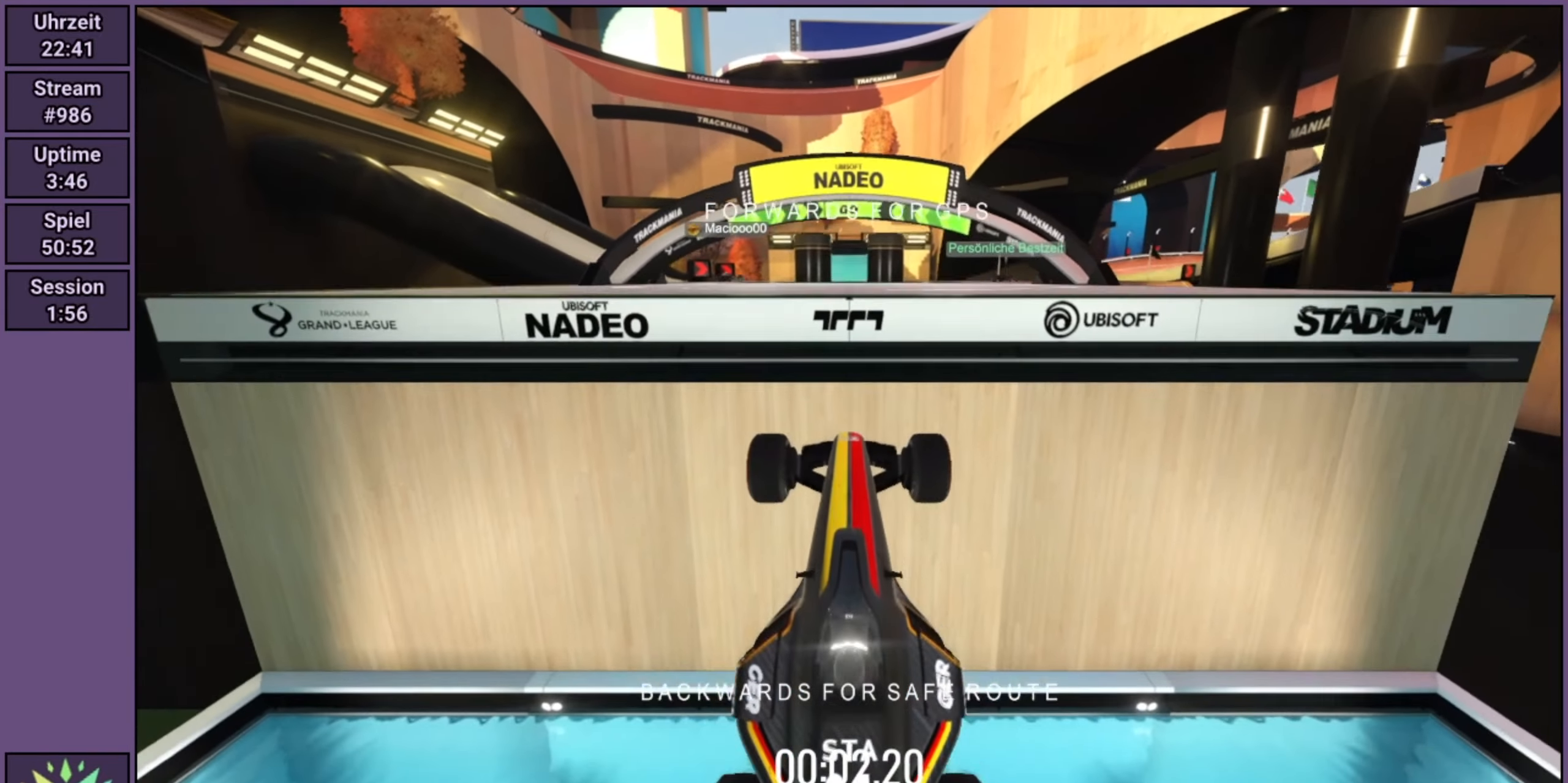
{"buttons": [], "left_stick": "center", "events": [[33, "L2", "up"]]}